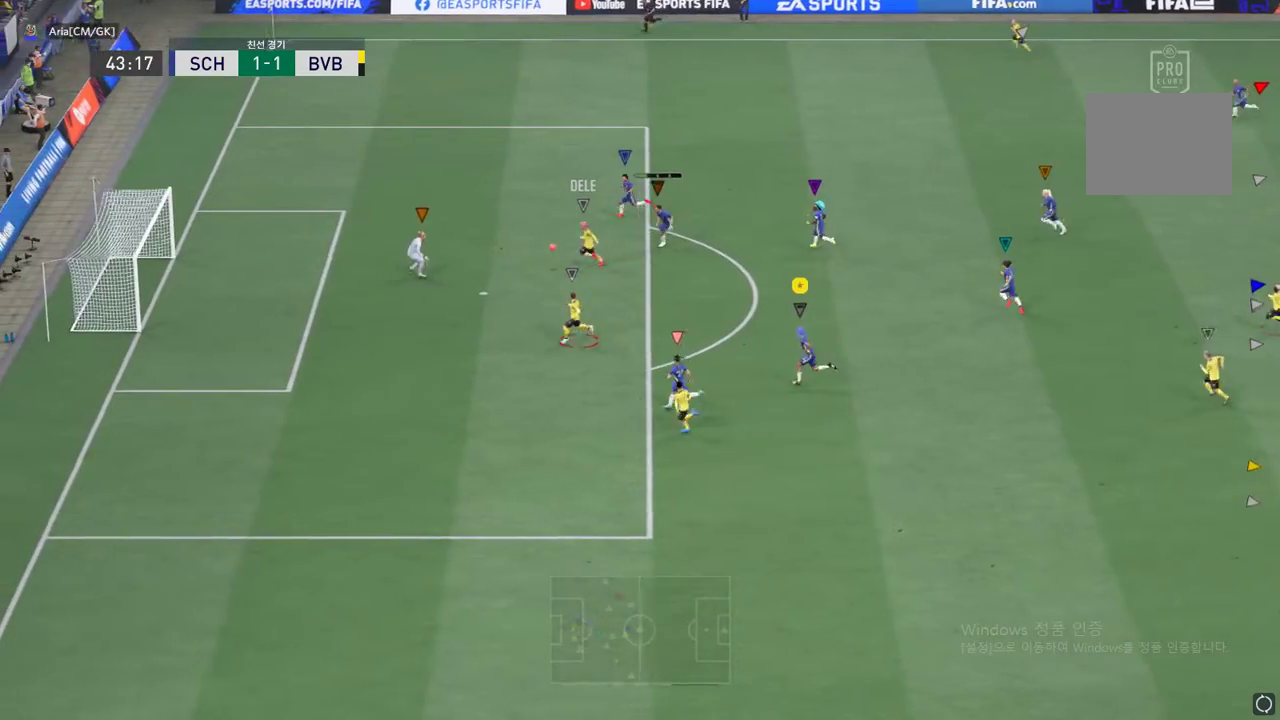
Gameplay with a controller (Xbox layout); each line is a JSON object with the inputs held at the frame after it. "events" lists button and stick changes between this image and that frame as [ms after this image, input, new state], when the widget could be followed in between. Not read: L3 R3 right_stick.
{"buttons": ["R2"], "left_stick": "left", "events": []}
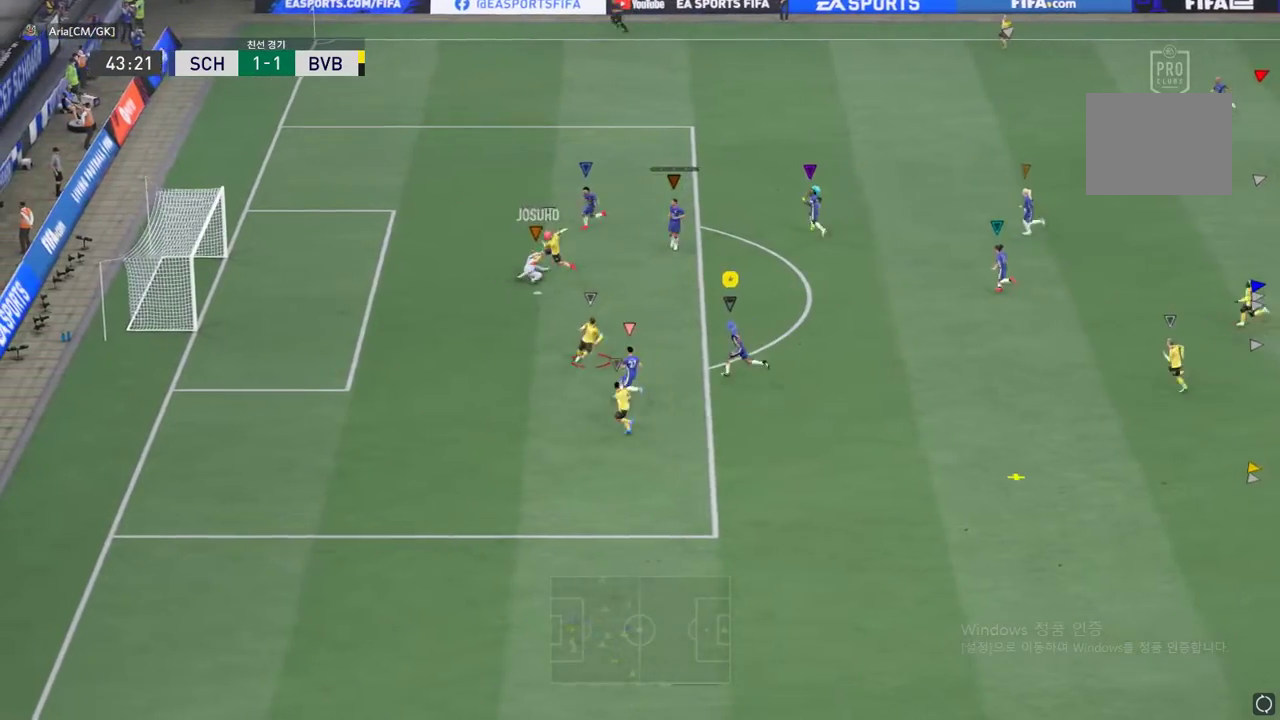
{"buttons": ["R2"], "left_stick": "left", "events": []}
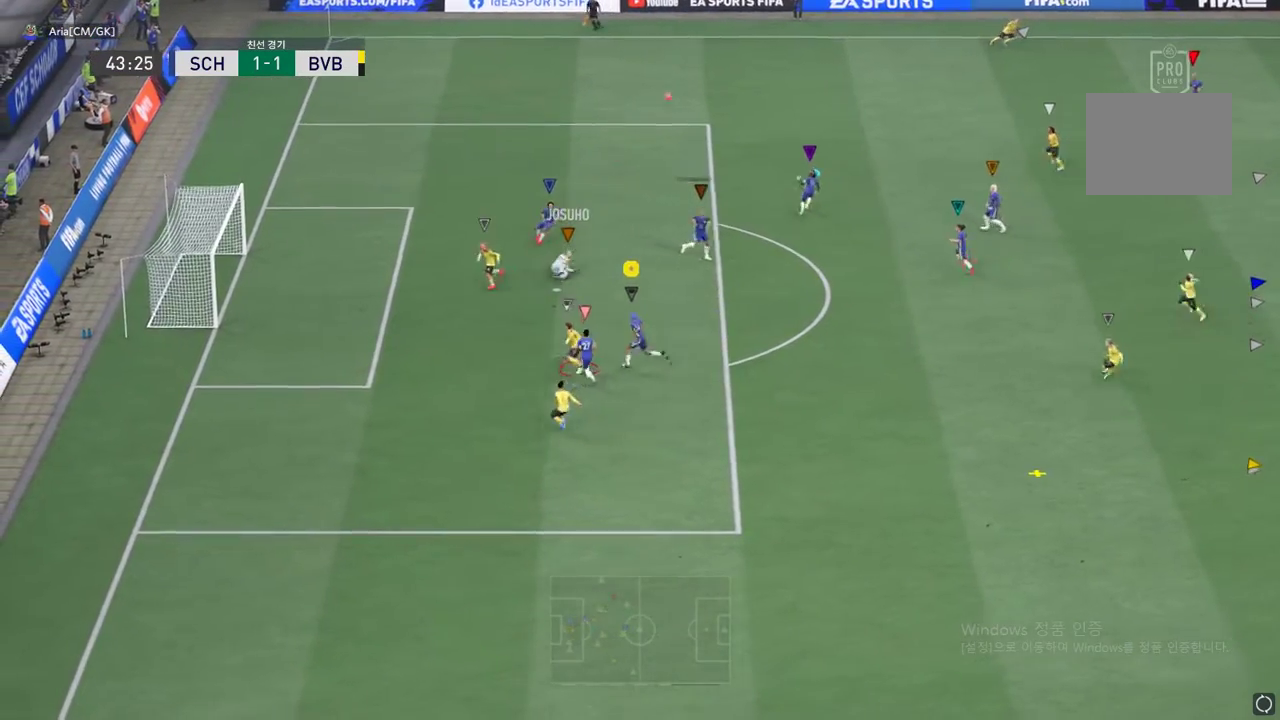
{"buttons": [], "left_stick": "up-right", "events": [[334, "R2", "up"], [351, "left_stick", "up-right"]]}
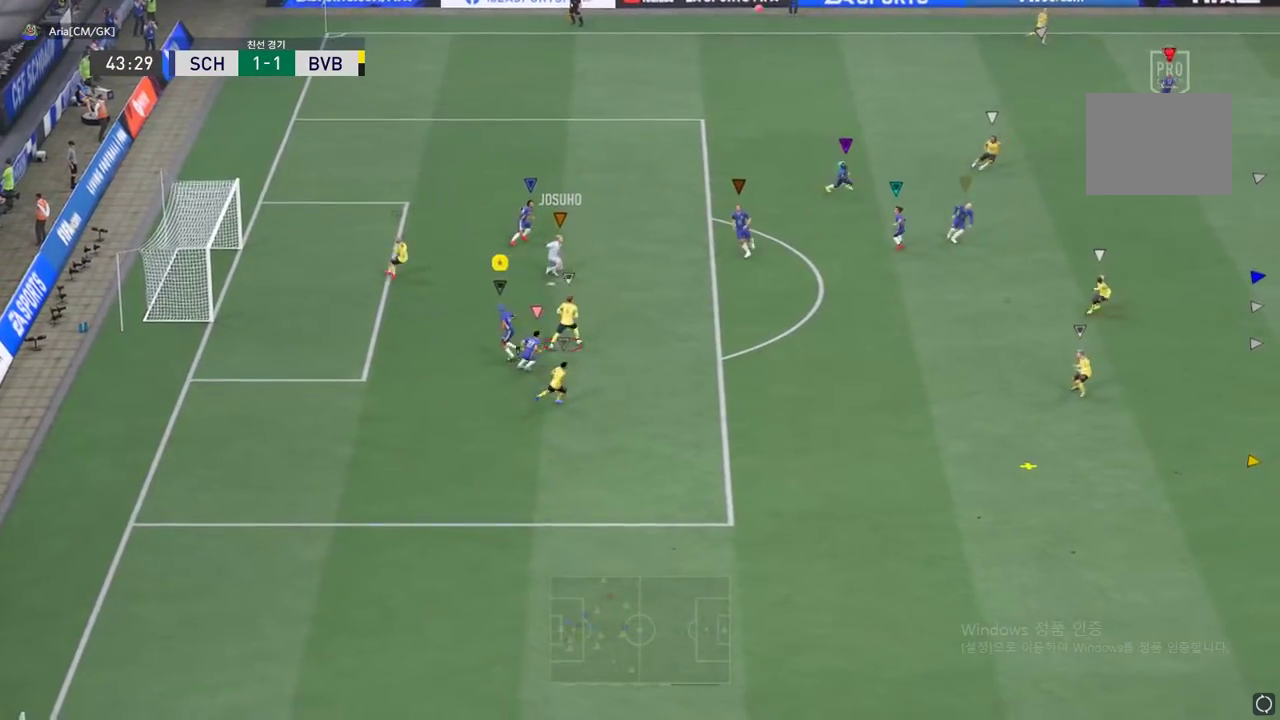
{"buttons": [], "left_stick": "up-right", "events": []}
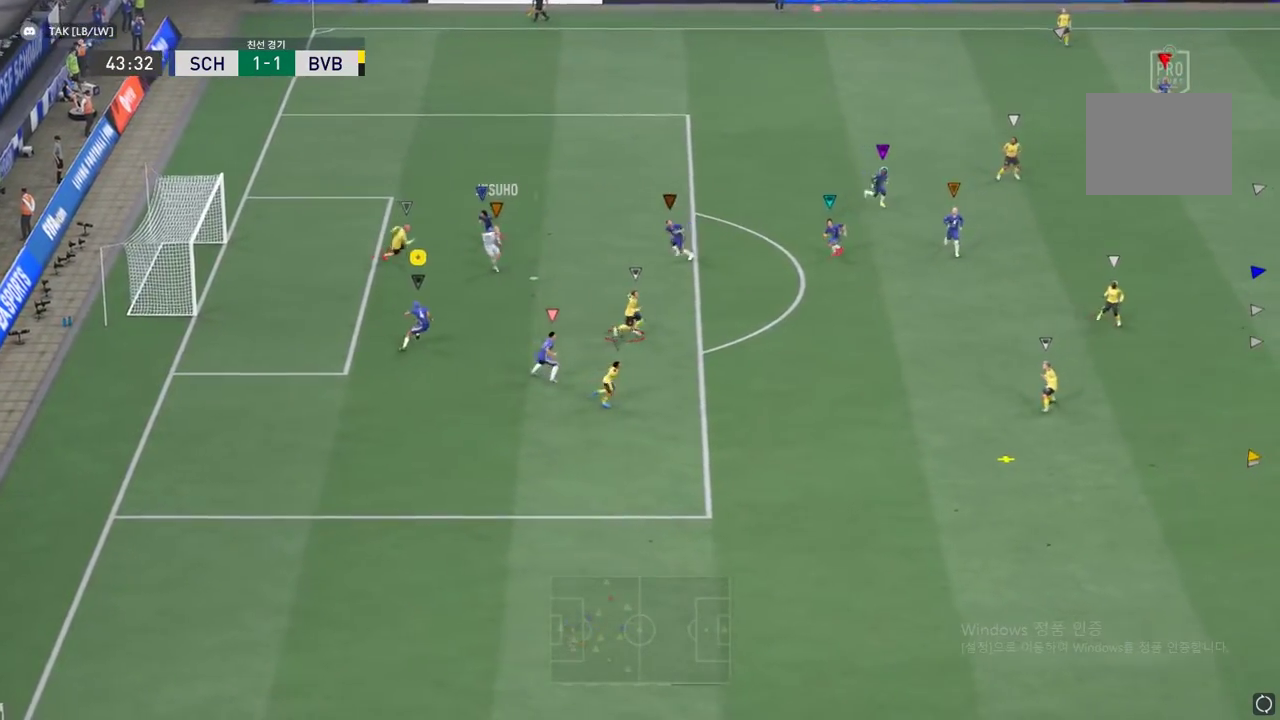
{"buttons": [], "left_stick": "up-right", "events": []}
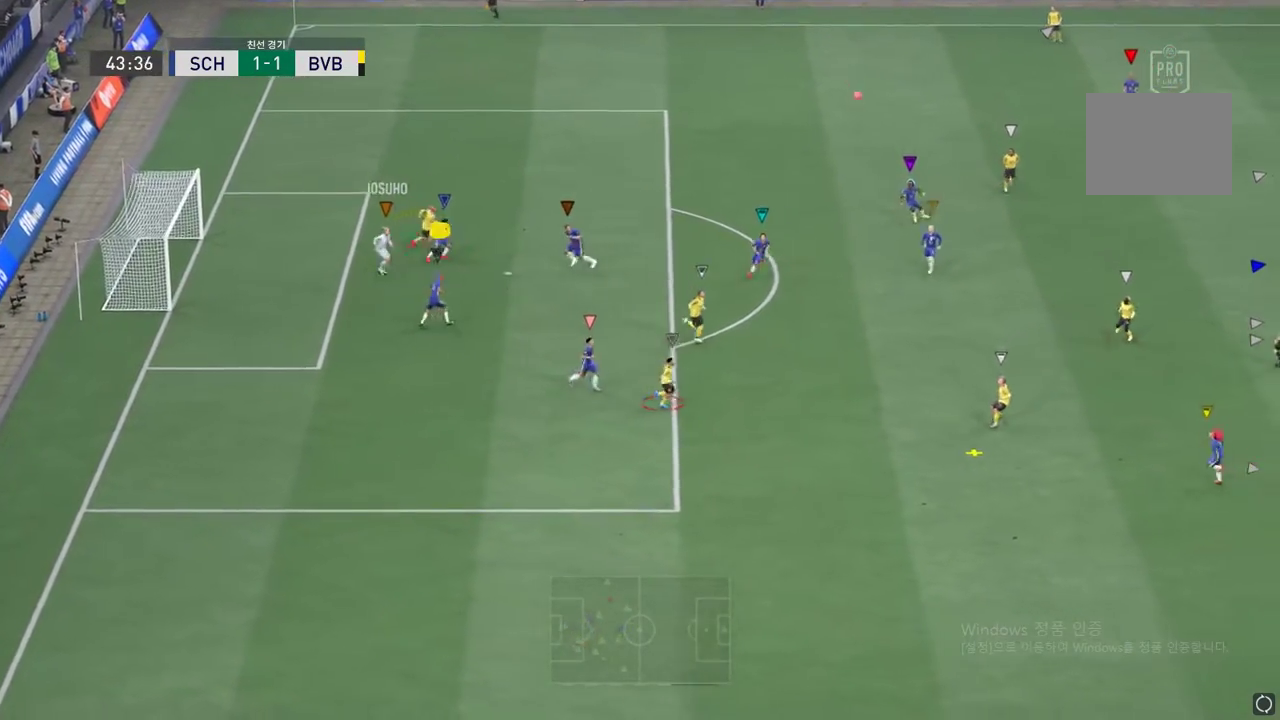
{"buttons": [], "left_stick": "down-right", "events": [[67, "left_stick", "right"], [250, "left_stick", "down-right"]]}
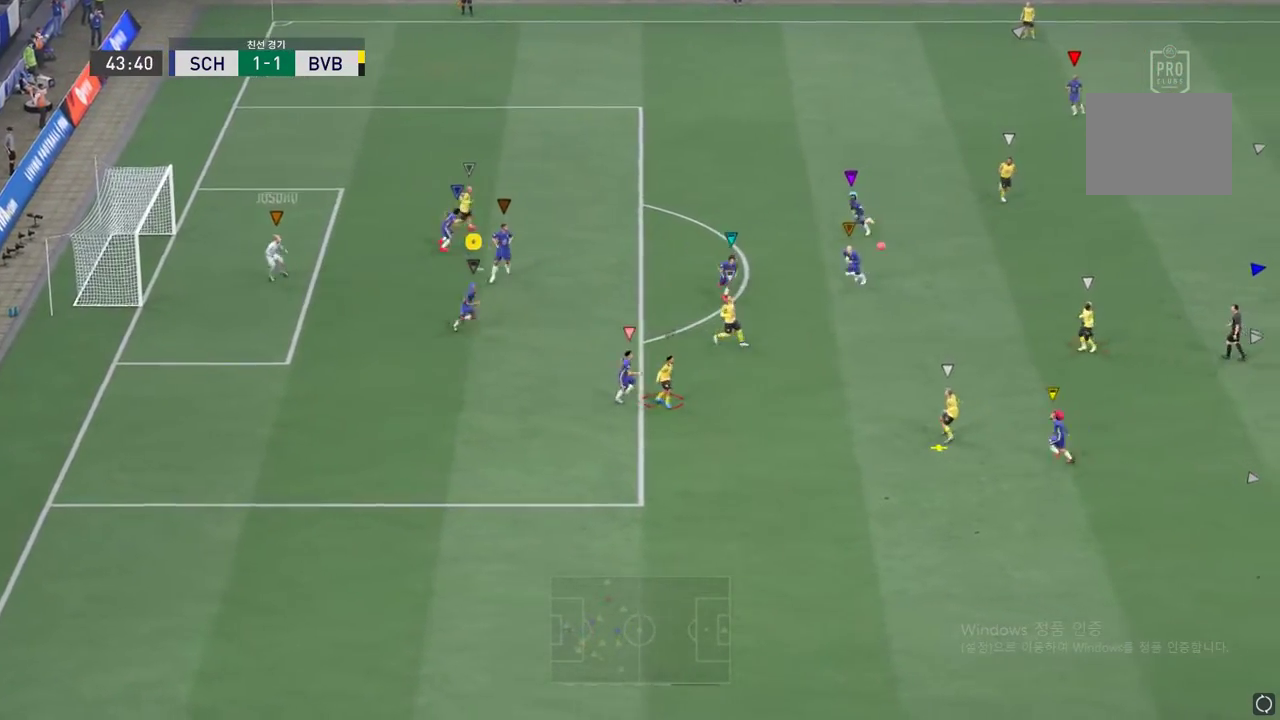
{"buttons": ["L2"], "left_stick": "down-right", "events": [[234, "L2", "down"]]}
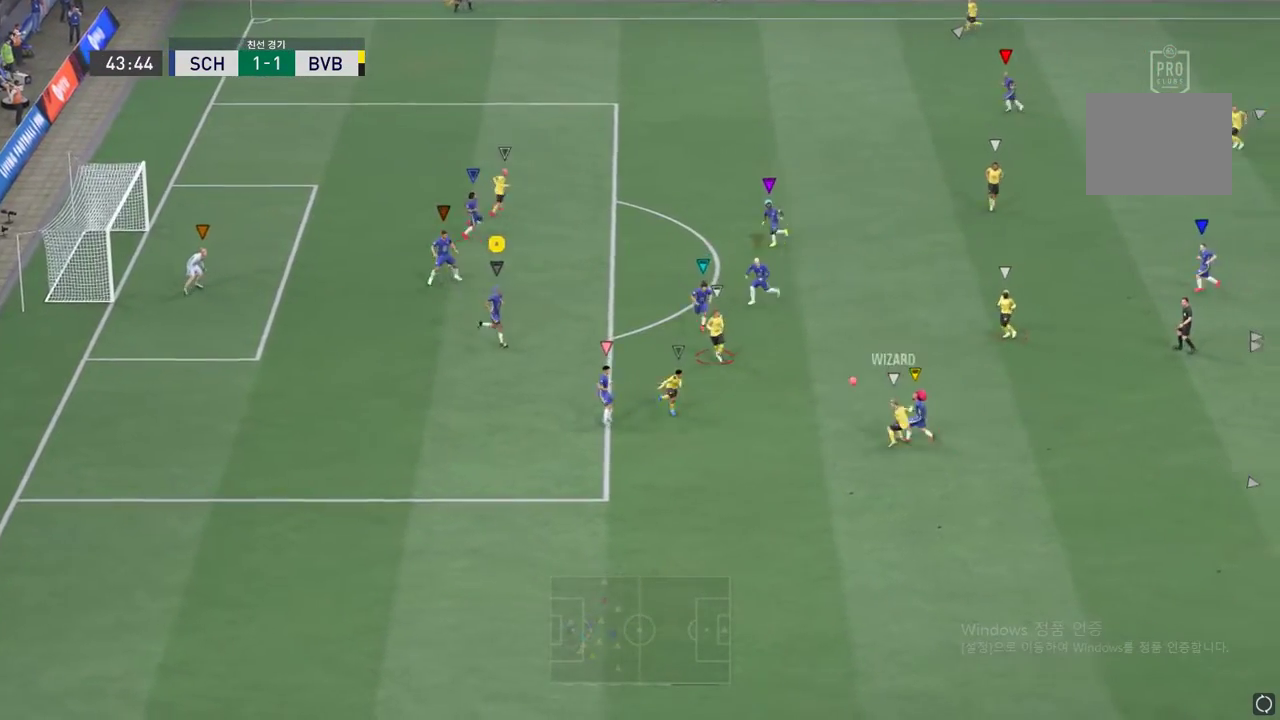
{"buttons": ["L2"], "left_stick": "down-right", "events": [[100, "left_stick", "center"], [317, "left_stick", "down-right"]]}
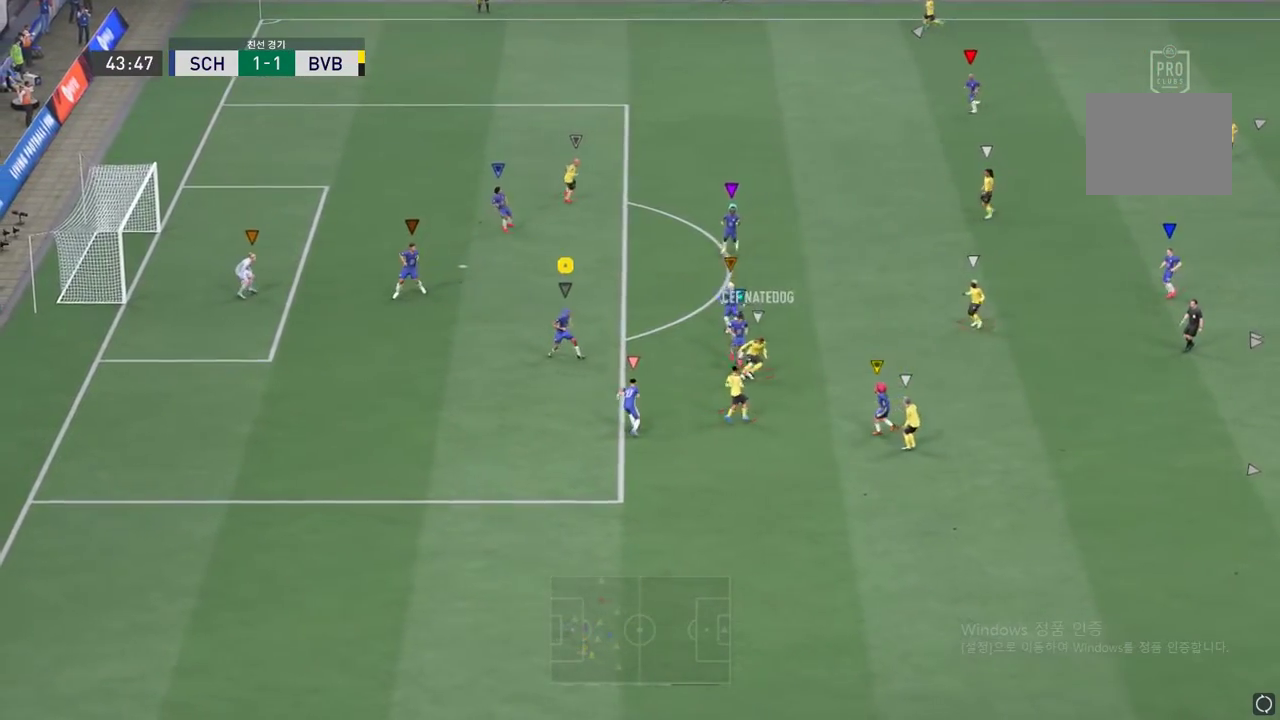
{"buttons": ["L2"], "left_stick": "center", "events": [[167, "left_stick", "right"], [283, "left_stick", "up-left"], [500, "left_stick", "center"]]}
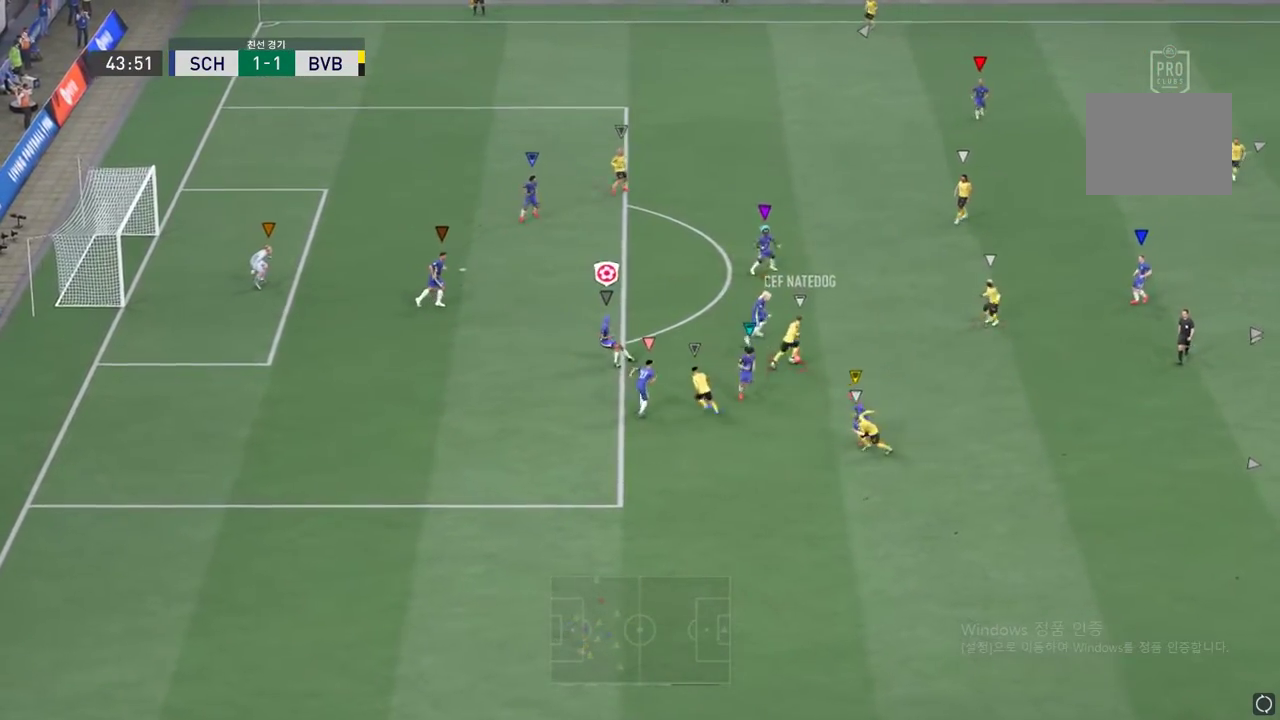
{"buttons": ["L2"], "left_stick": "up", "events": [[167, "left_stick", "up"]]}
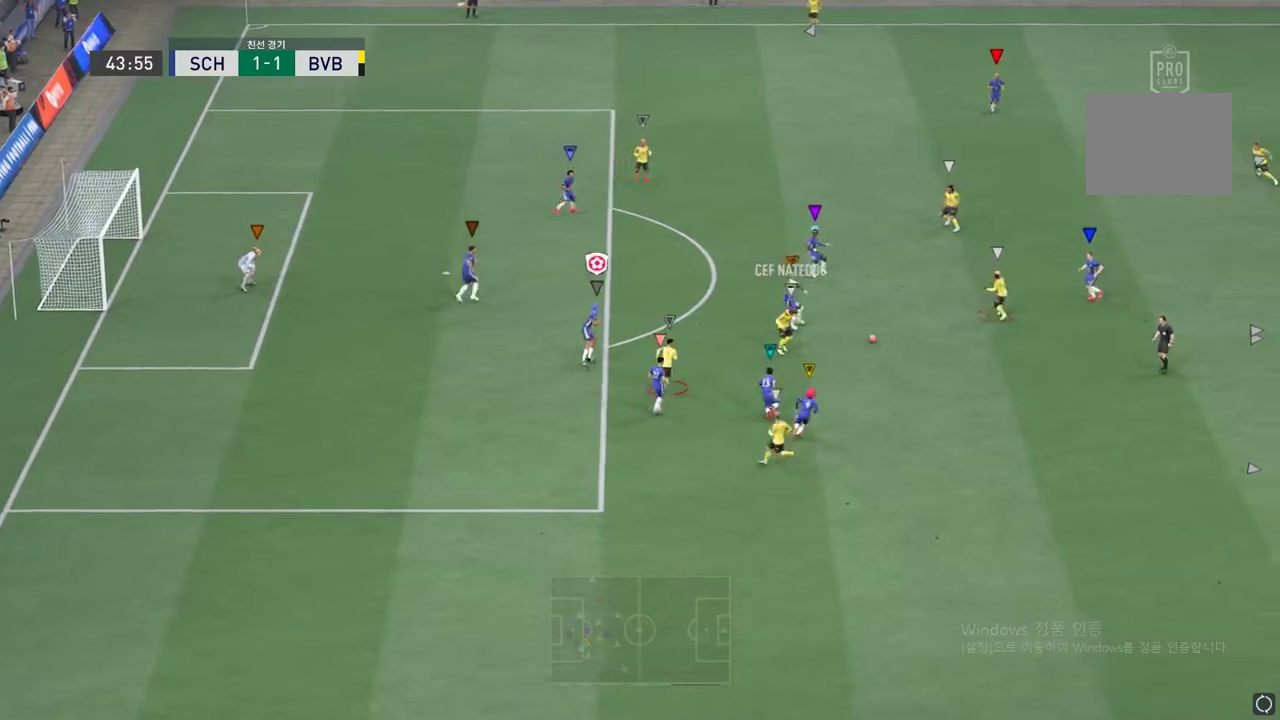
{"buttons": ["L2"], "left_stick": "up", "events": []}
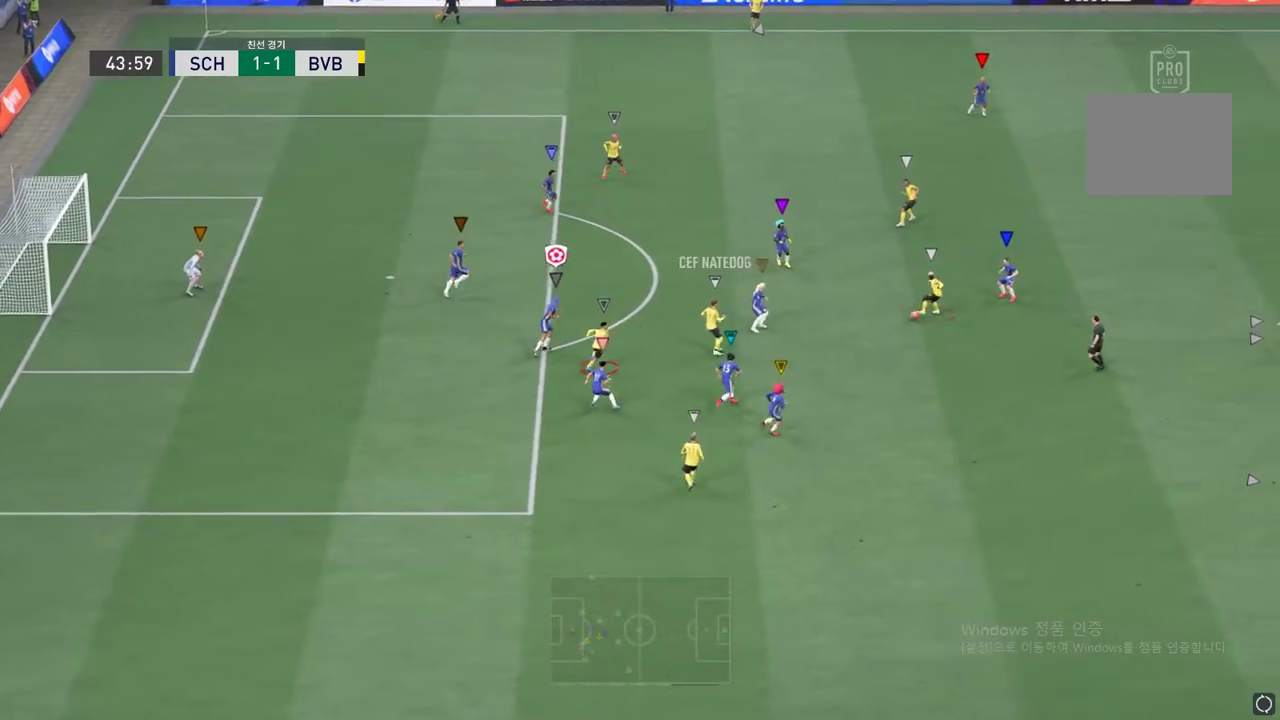
{"buttons": ["L2"], "left_stick": "up-left", "events": [[184, "left_stick", "center"], [501, "left_stick", "up-left"]]}
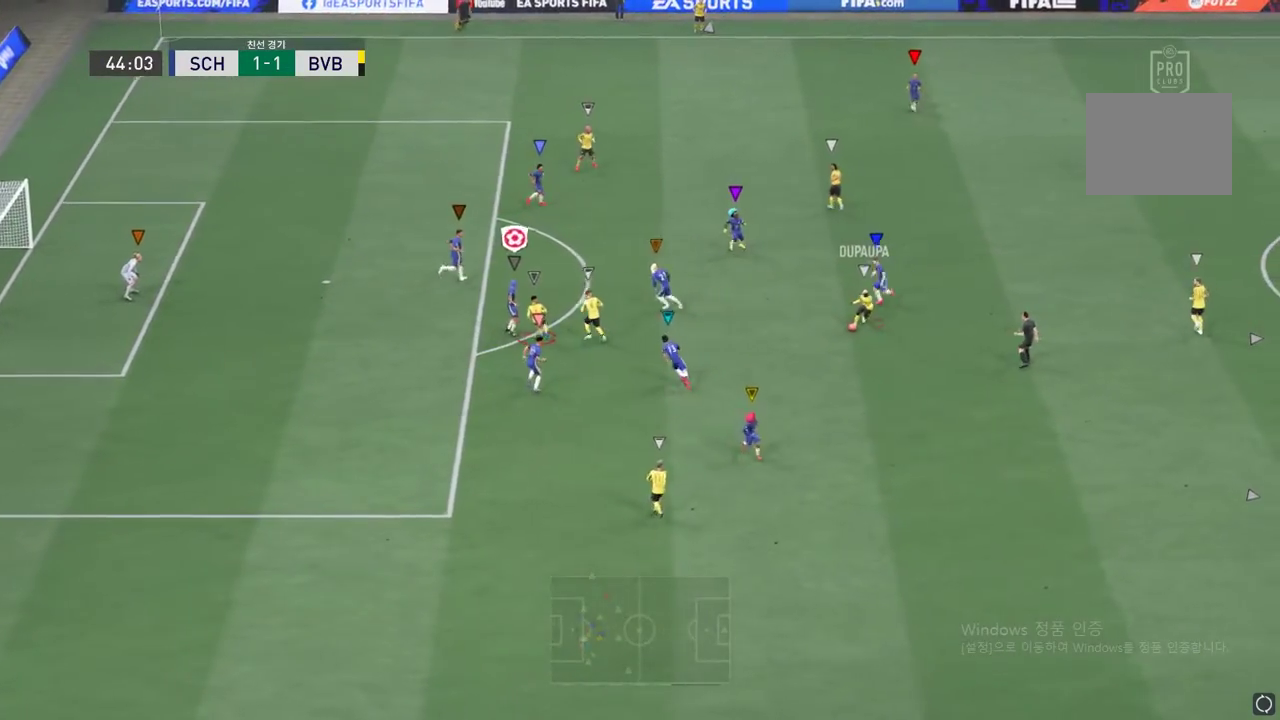
{"buttons": ["L2", "R2"], "left_stick": "up-left", "events": [[167, "left_stick", "up-right"], [267, "R2", "down"], [433, "left_stick", "up-left"]]}
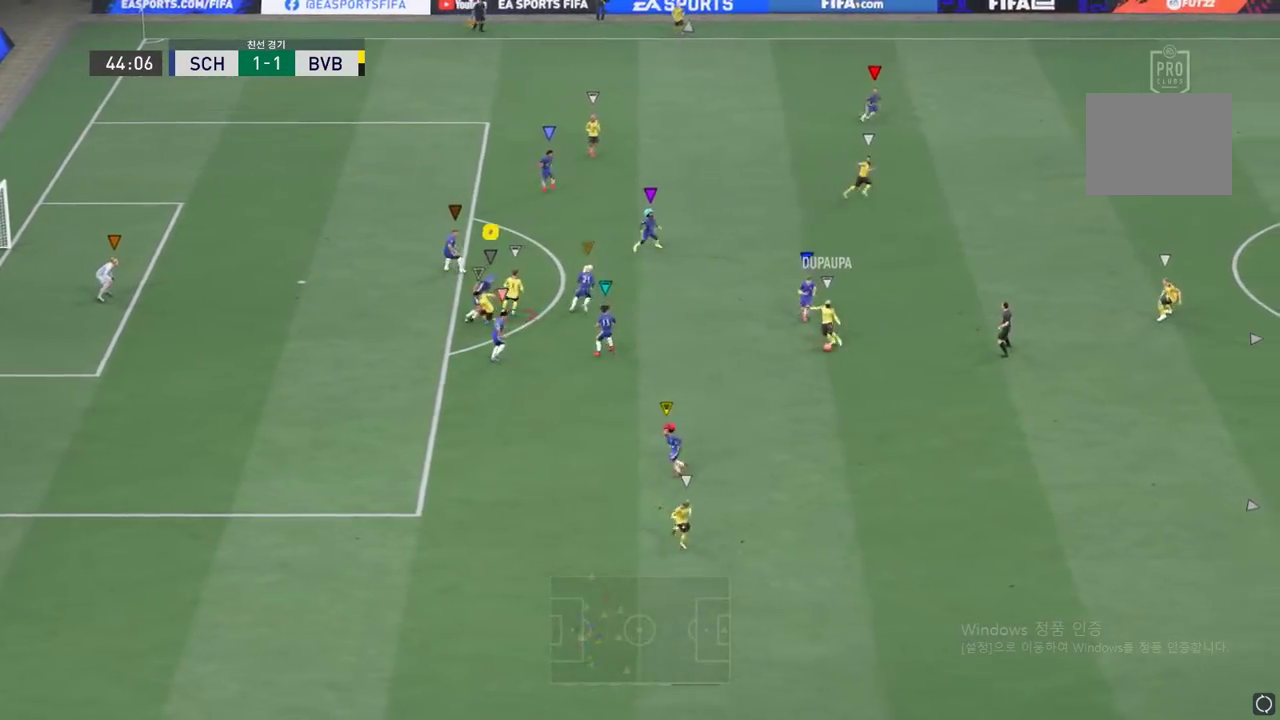
{"buttons": ["L2", "R2"], "left_stick": "up-left", "events": []}
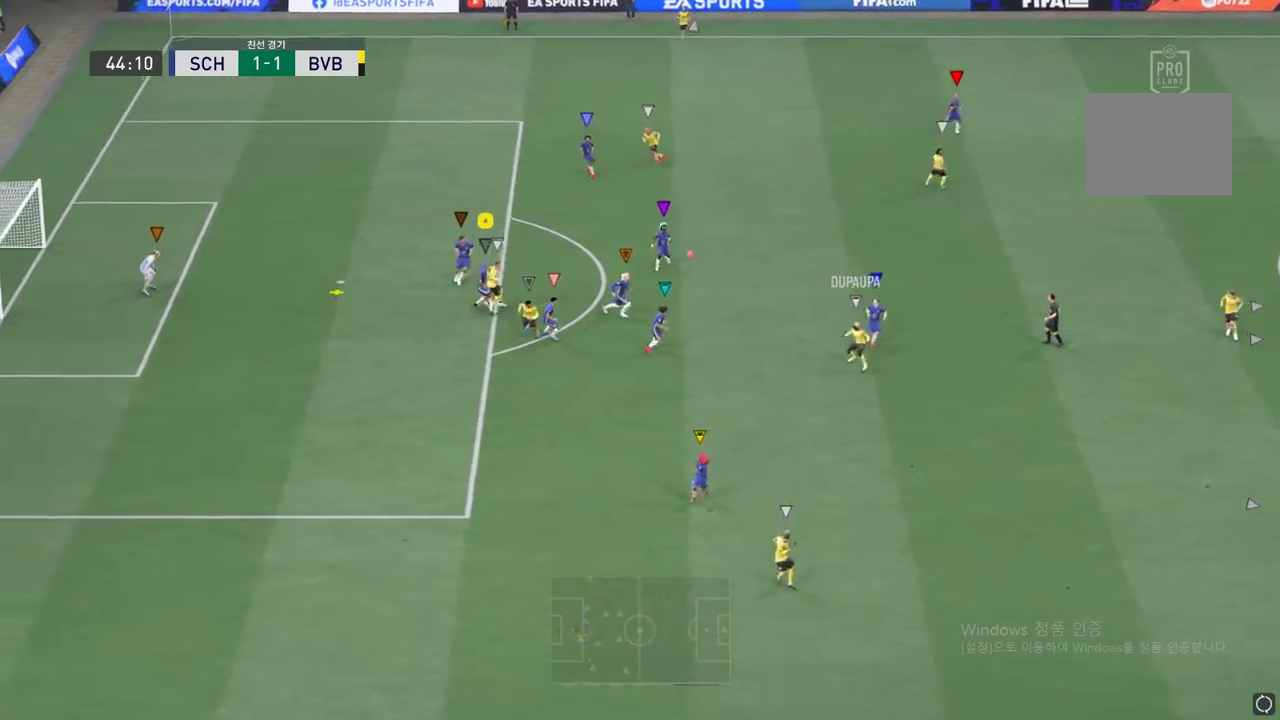
{"buttons": ["B"], "left_stick": "down-right", "events": [[200, "left_stick", "left"], [217, "L2", "up"], [400, "left_stick", "down"], [417, "B", "down"], [450, "R2", "up"], [467, "left_stick", "down-right"]]}
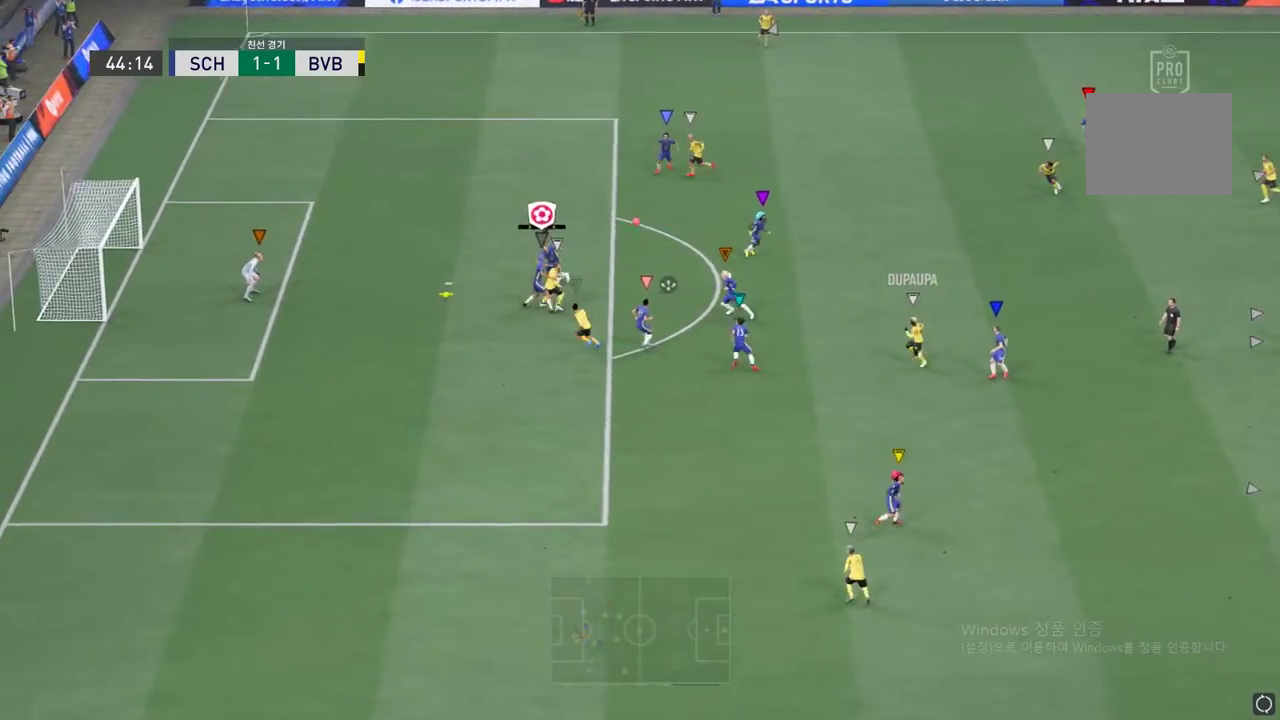
{"buttons": [], "left_stick": "right", "events": [[100, "left_stick", "right"], [184, "B", "up"]]}
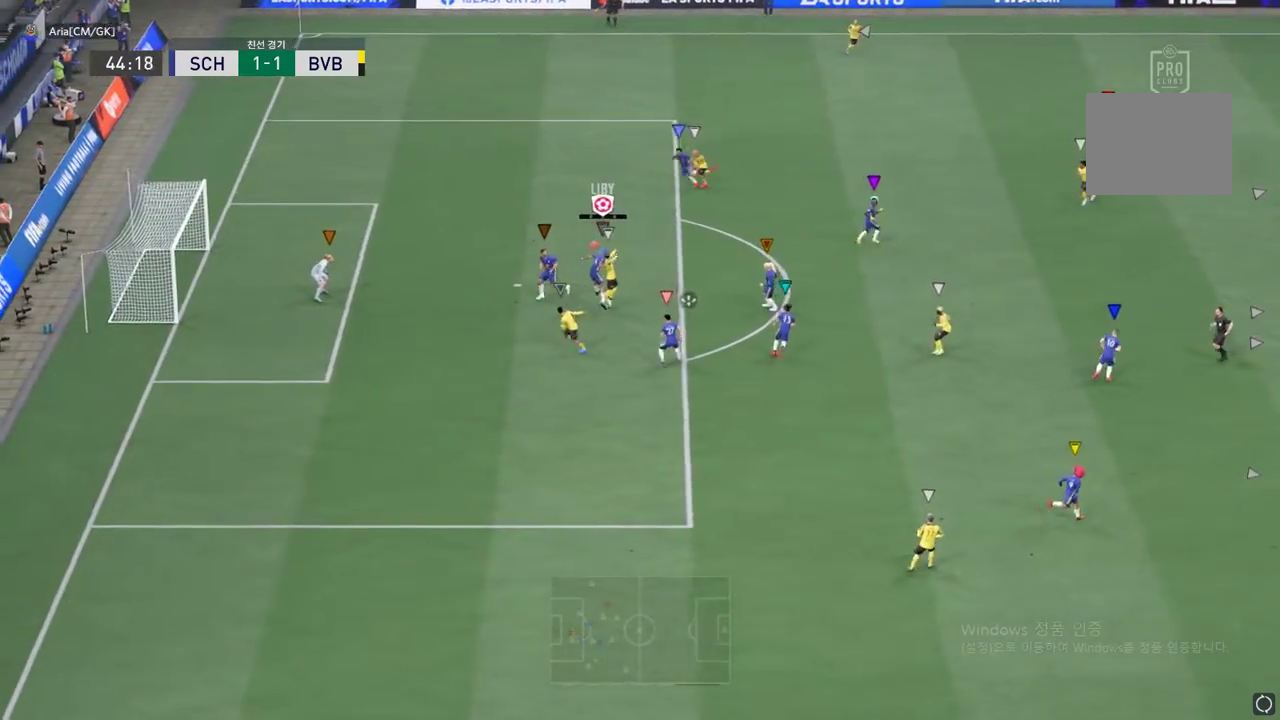
{"buttons": [], "left_stick": "right", "events": []}
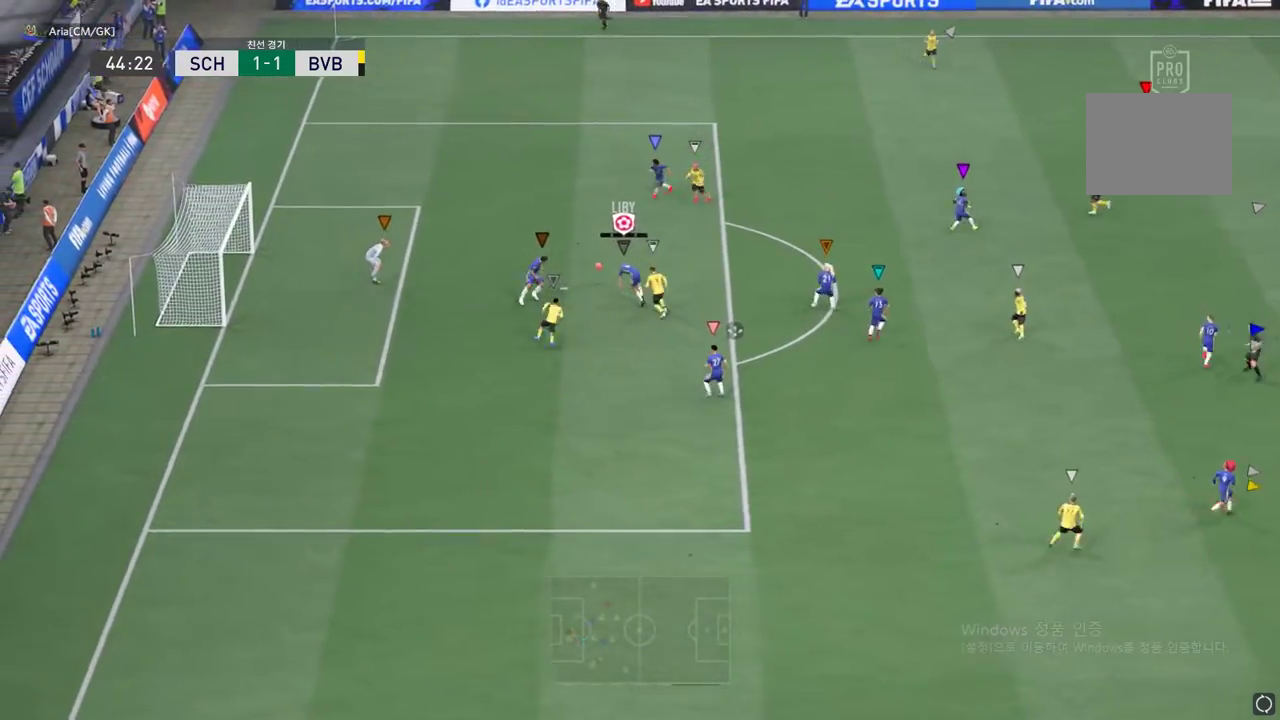
{"buttons": [], "left_stick": "up-left", "events": [[67, "left_stick", "up"], [167, "left_stick", "up-left"]]}
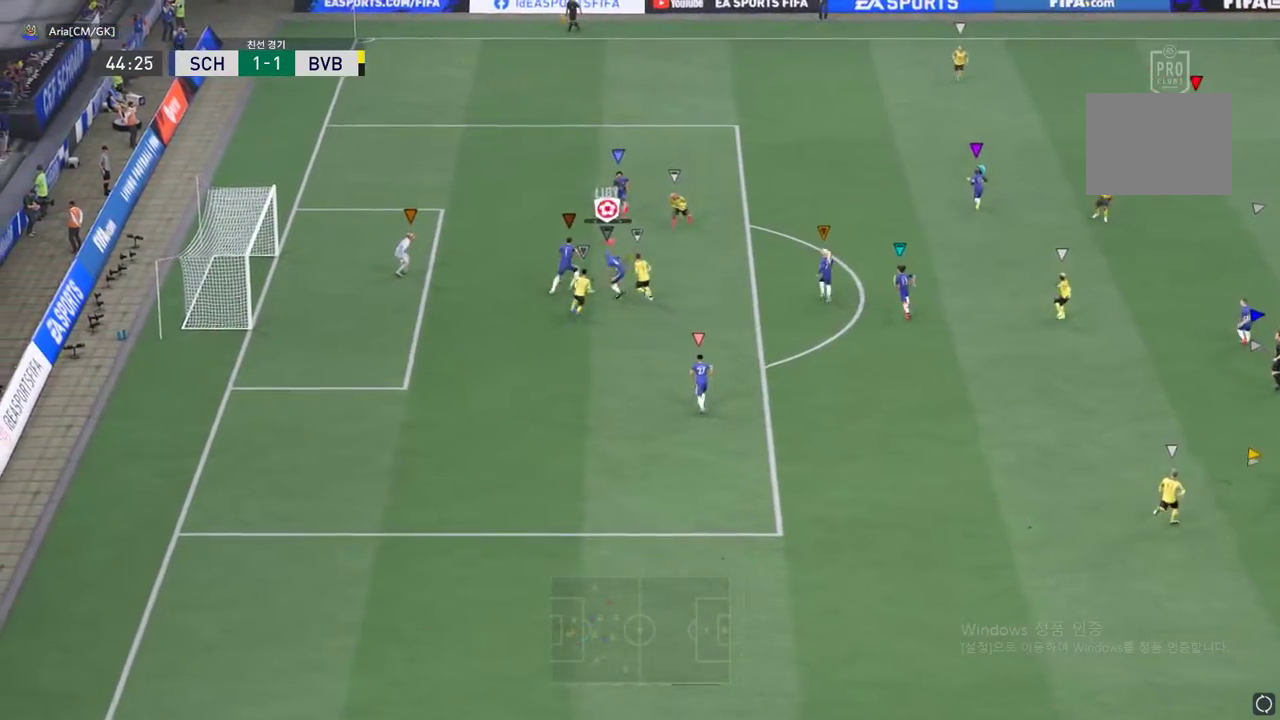
{"buttons": ["B"], "left_stick": "up-right", "events": [[117, "B", "down"], [317, "left_stick", "up-right"]]}
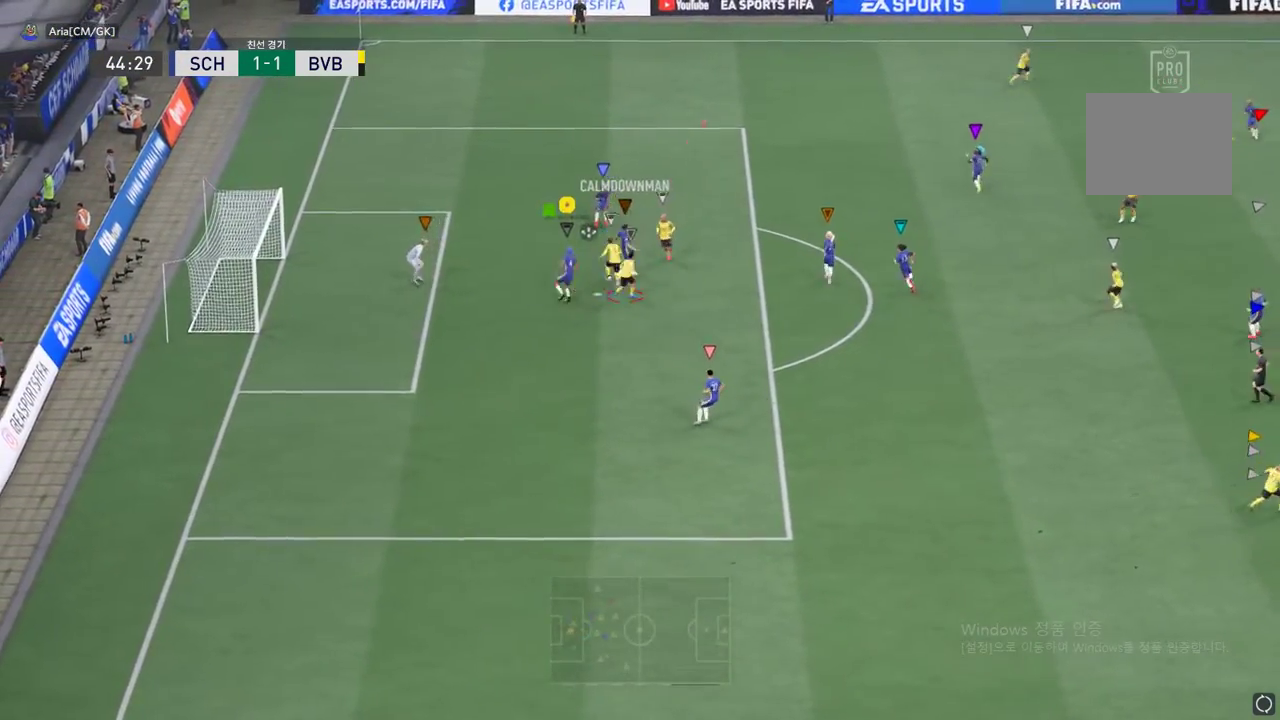
{"buttons": [], "left_stick": "up-right", "events": [[100, "B", "up"]]}
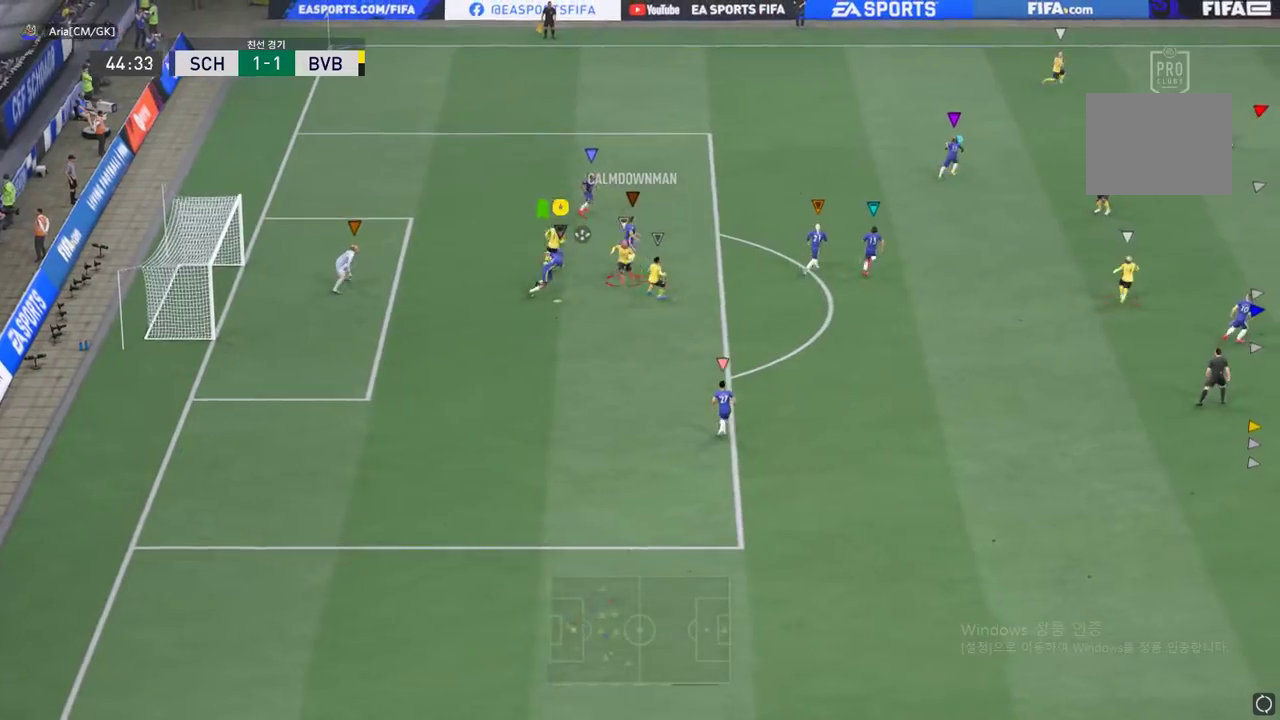
{"buttons": [], "left_stick": "down-right", "events": [[117, "left_stick", "right"], [333, "left_stick", "down-right"]]}
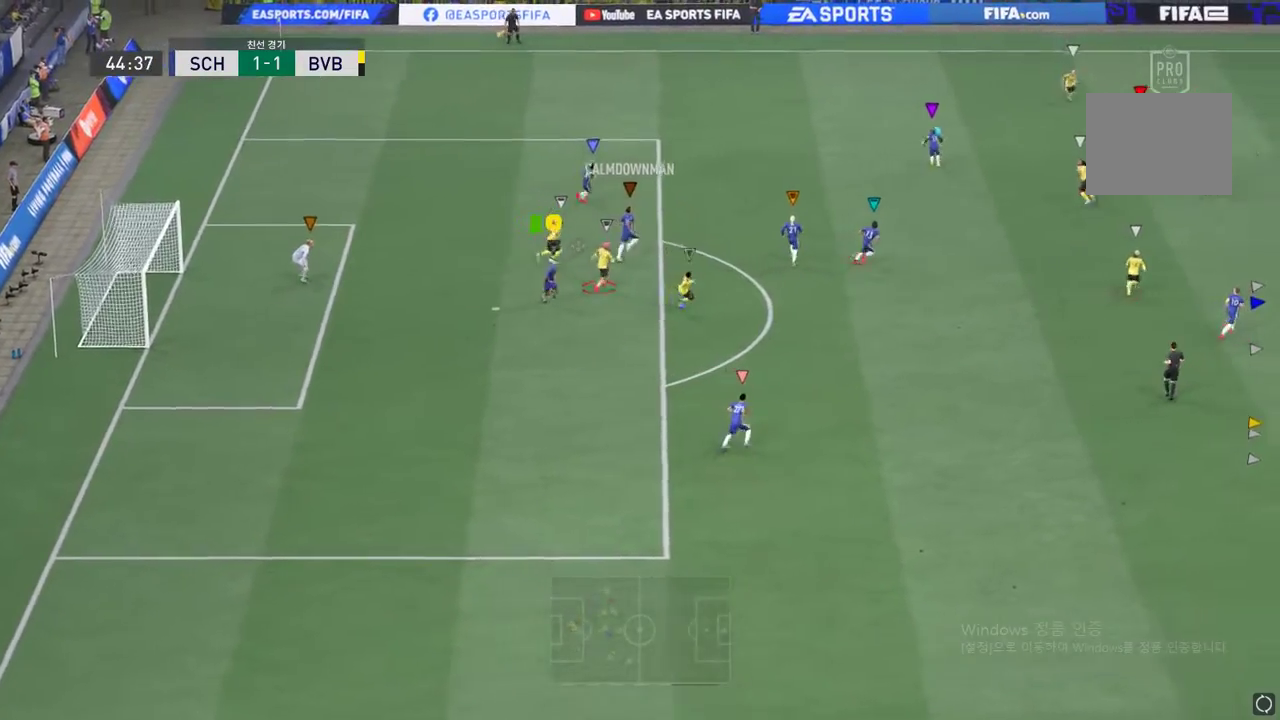
{"buttons": [], "left_stick": "center", "events": [[367, "left_stick", "center"]]}
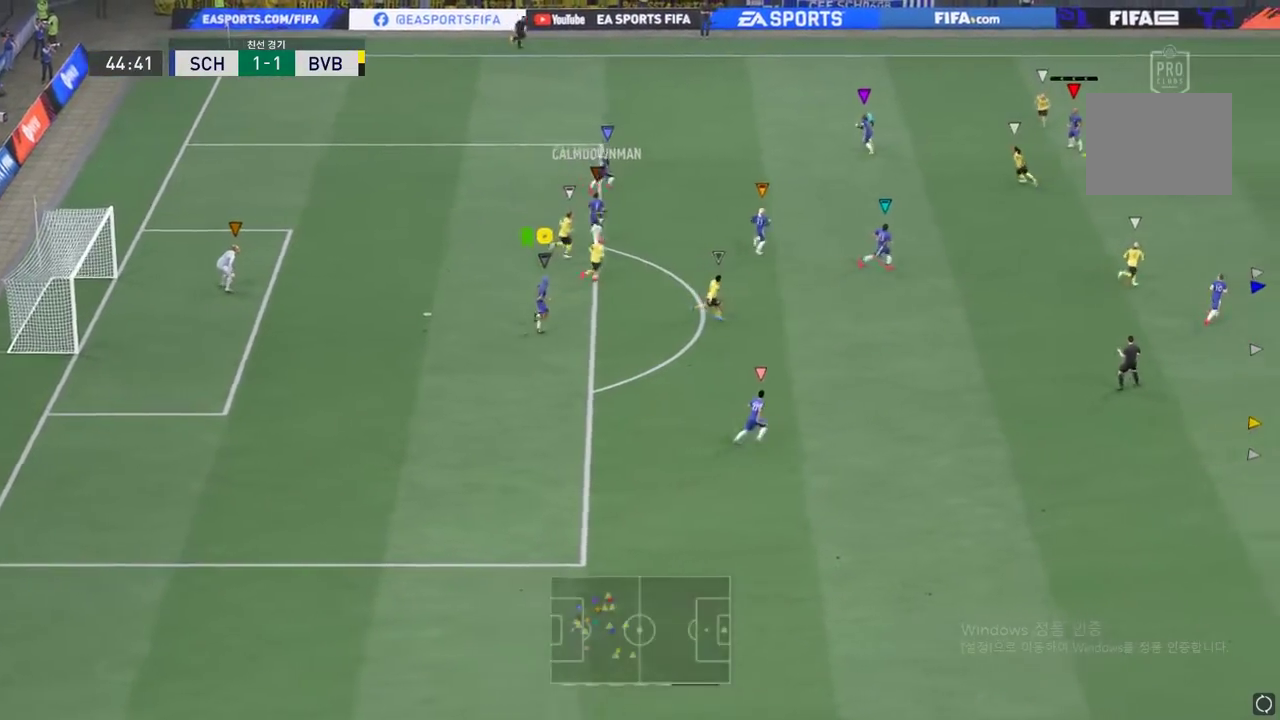
{"buttons": [], "left_stick": "right", "events": [[83, "left_stick", "right"]]}
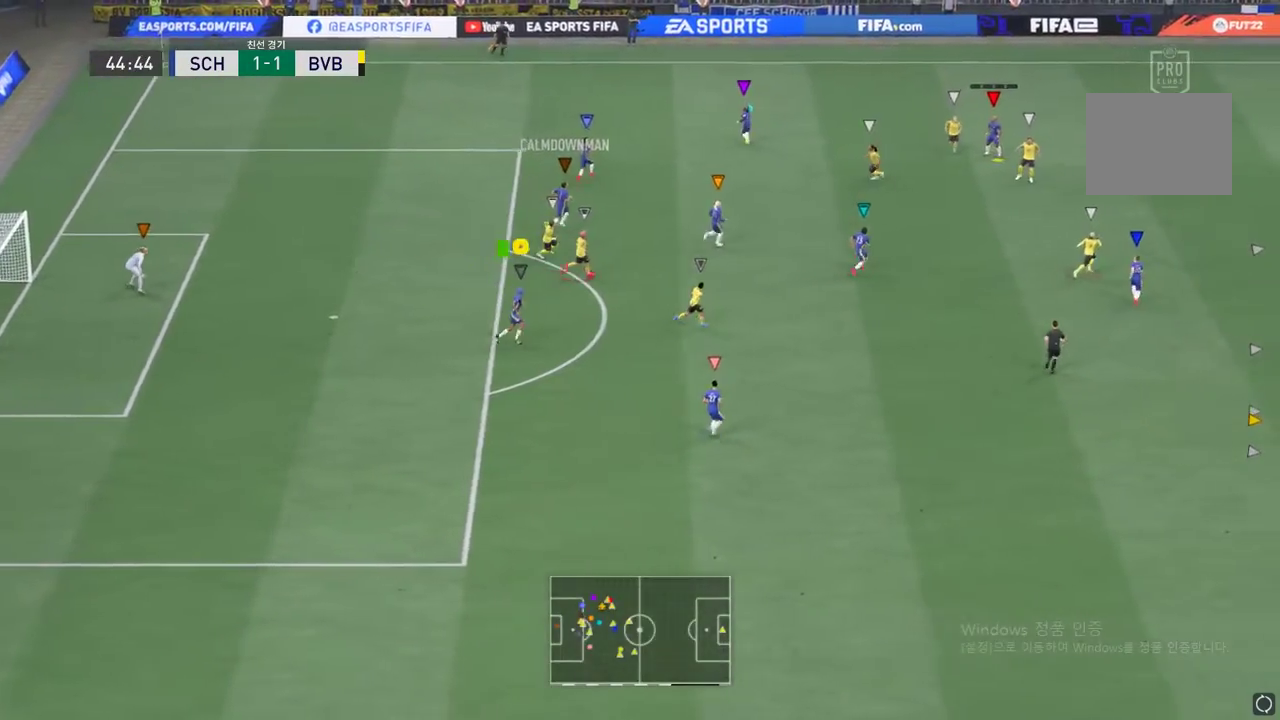
{"buttons": ["L2"], "left_stick": "up", "events": [[50, "left_stick", "down-right"], [184, "left_stick", "center"], [250, "L2", "down"], [467, "left_stick", "up"]]}
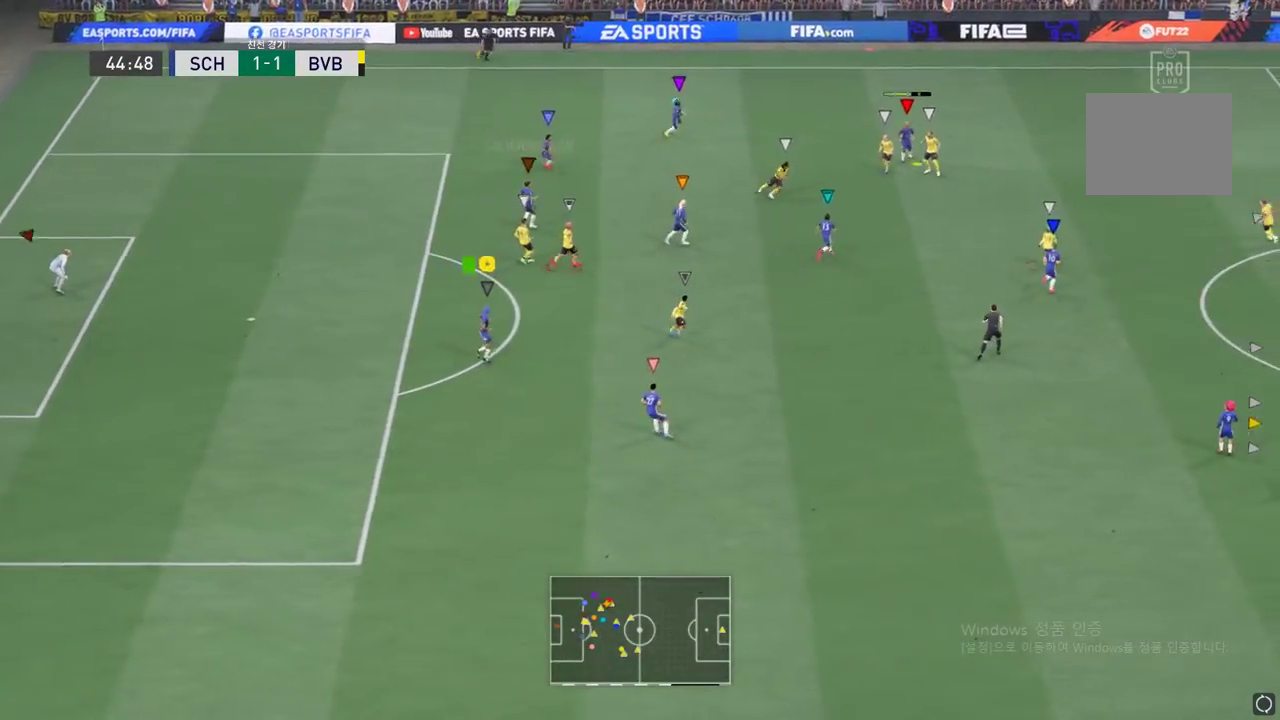
{"buttons": ["L2"], "left_stick": "up", "events": []}
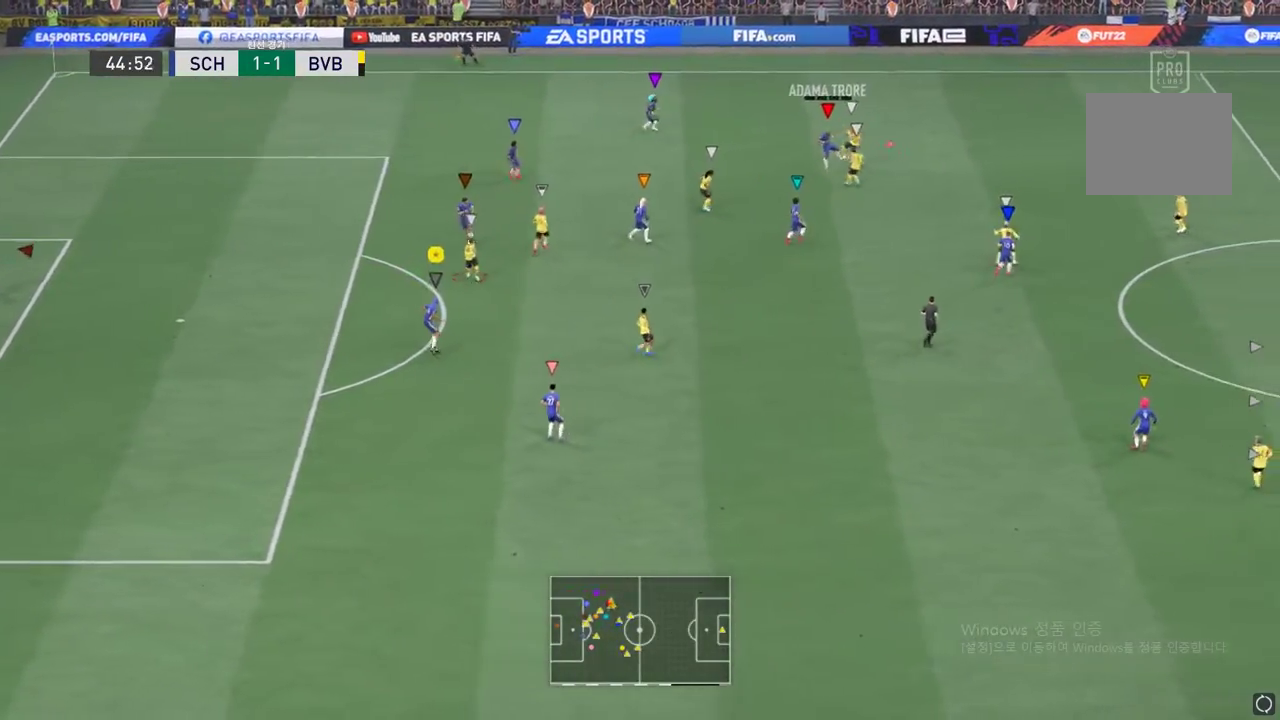
{"buttons": [], "left_stick": "right", "events": [[184, "L2", "up"], [250, "left_stick", "up-right"], [451, "left_stick", "right"]]}
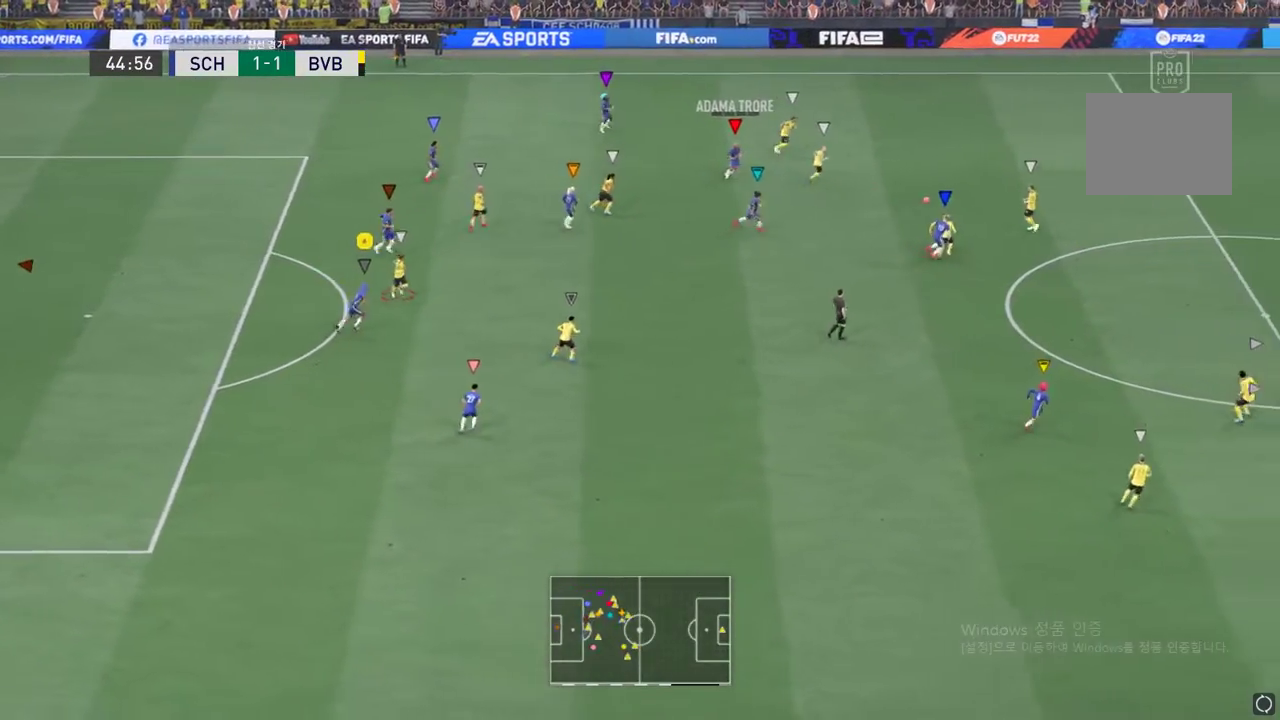
{"buttons": ["L2"], "left_stick": "center", "events": [[233, "left_stick", "down-right"], [367, "left_stick", "center"], [467, "L2", "down"]]}
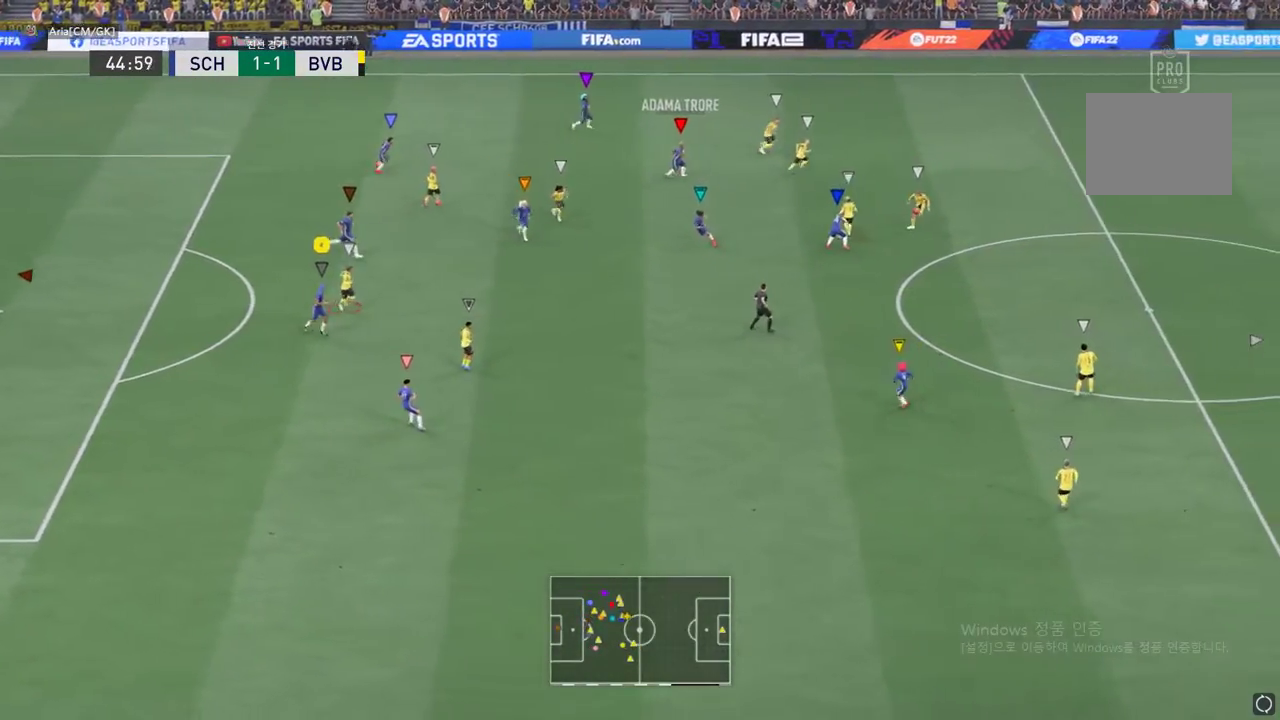
{"buttons": ["L2"], "left_stick": "up-right", "events": [[17, "left_stick", "up-right"]]}
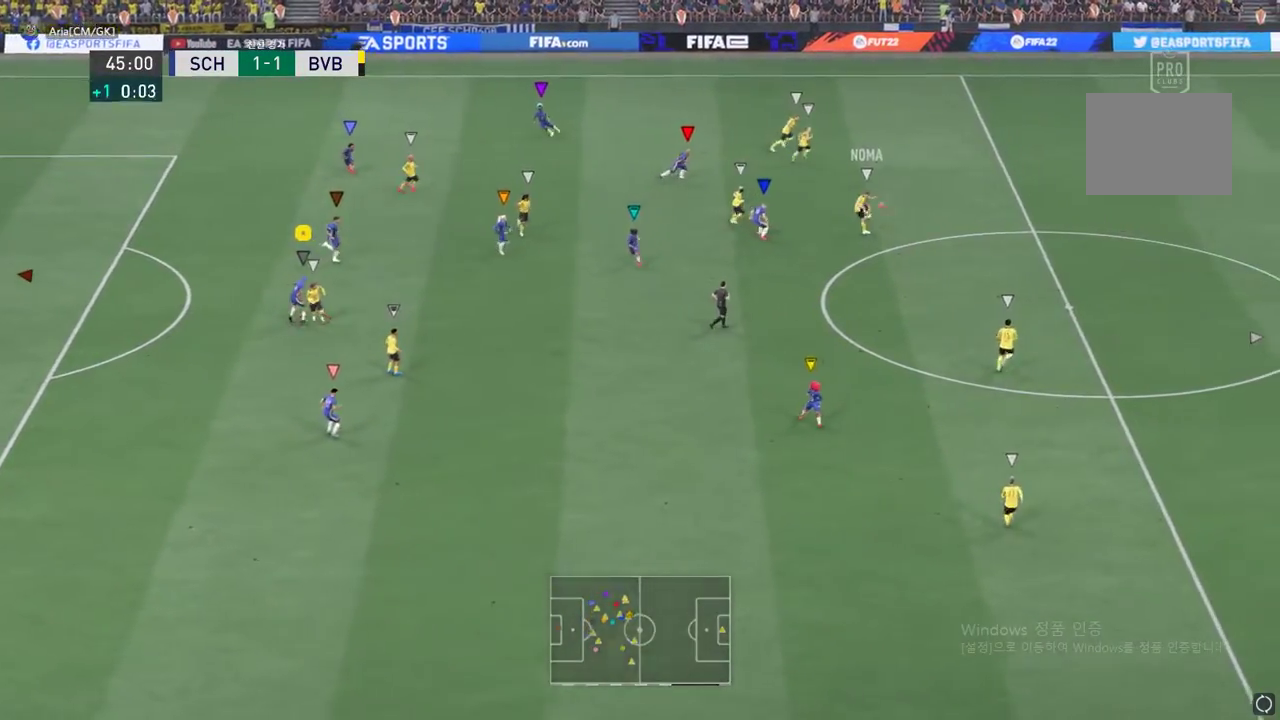
{"buttons": ["L2"], "left_stick": "center", "events": [[83, "left_stick", "right"], [233, "left_stick", "down-right"], [417, "left_stick", "center"]]}